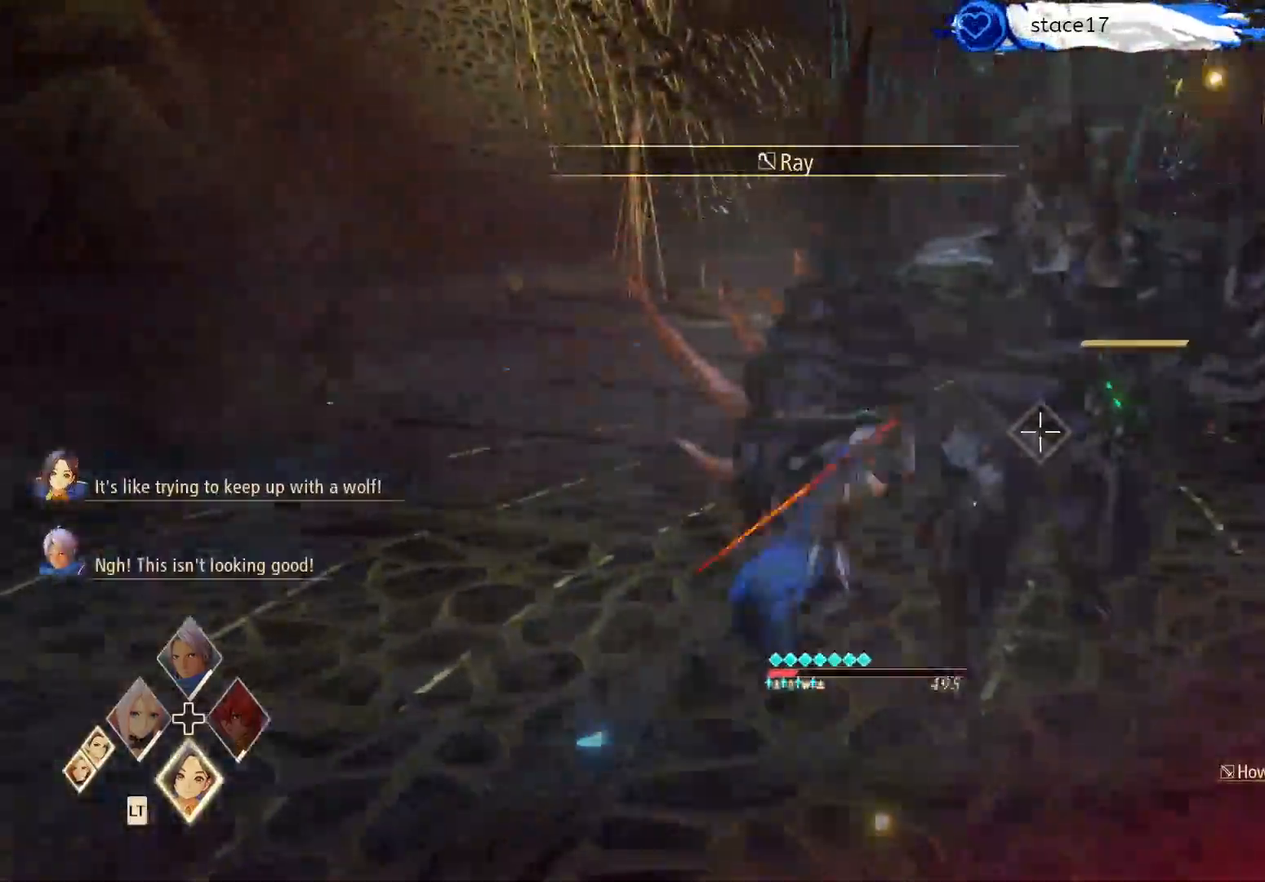
Gameplay with a controller (Xbox layout); each line is a JSON object with the inputs held at the frame after it. "events" lists button and stick changes between this image and that frame as [ms after this image, input, new state], when the widget could be followed in between. Not read: X.
{"buttons": [], "left_stick": "center", "right_stick": "center", "events": [[67, "R1", "up"], [167, "R1", "down"], [267, "R1", "up"], [400, "R1", "down"], [500, "R1", "up"]]}
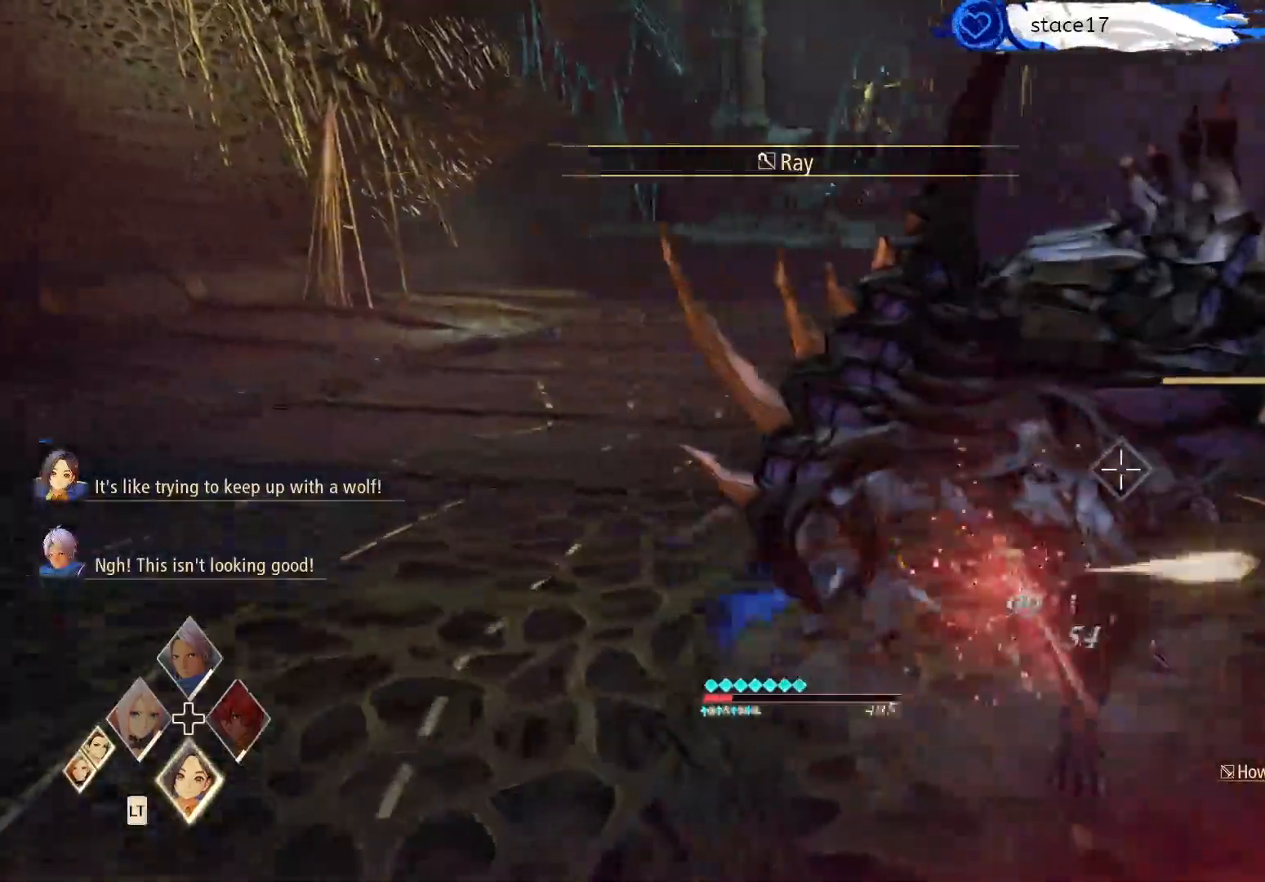
{"buttons": ["R1"], "left_stick": "center", "right_stick": "center", "events": [[133, "R1", "down"], [250, "R1", "up"], [367, "R1", "down"]]}
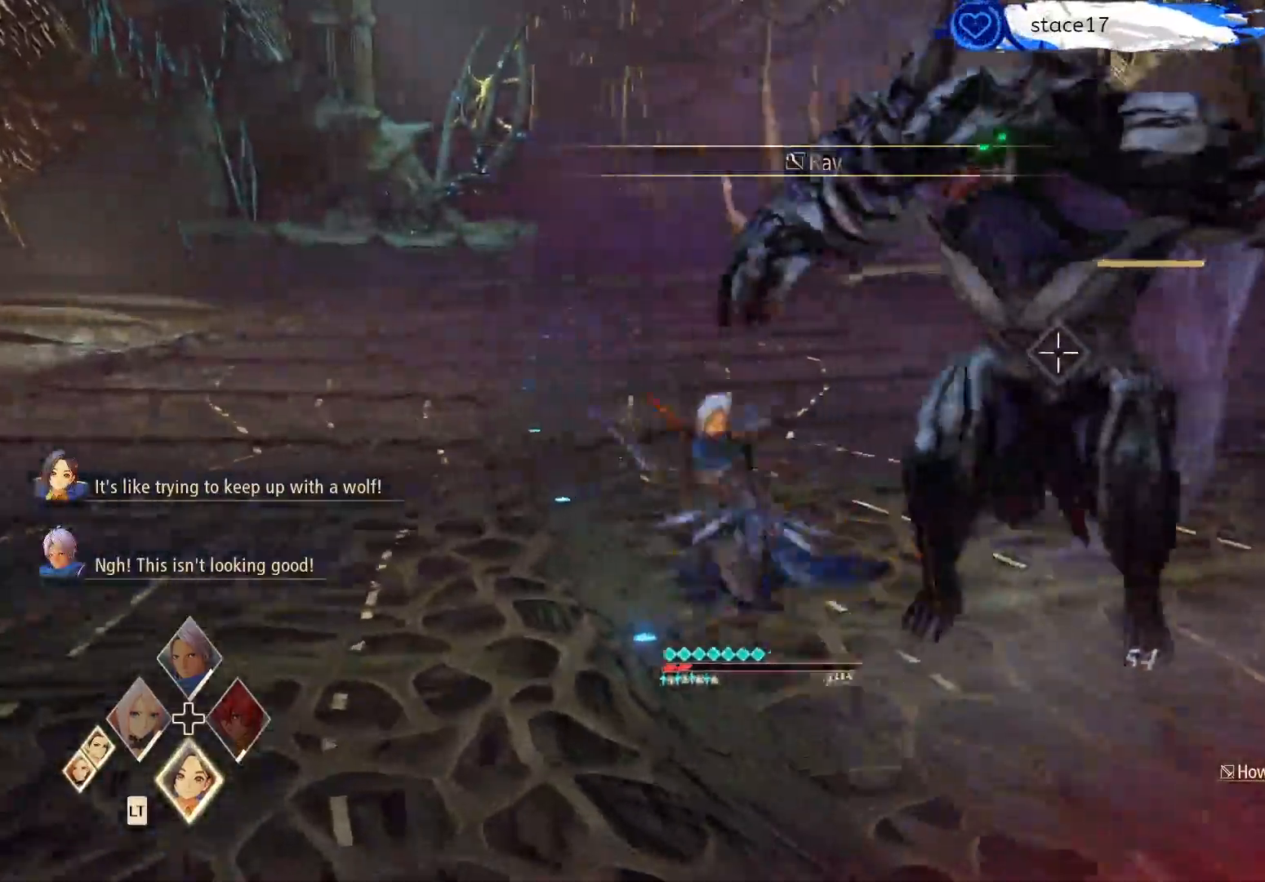
{"buttons": ["L2", "DPAD_UP"], "left_stick": "center", "right_stick": "center", "events": [[17, "R1", "up"], [100, "L2", "down"], [250, "DPAD_UP", "down"], [400, "DPAD_UP", "up"], [483, "DPAD_UP", "down"]]}
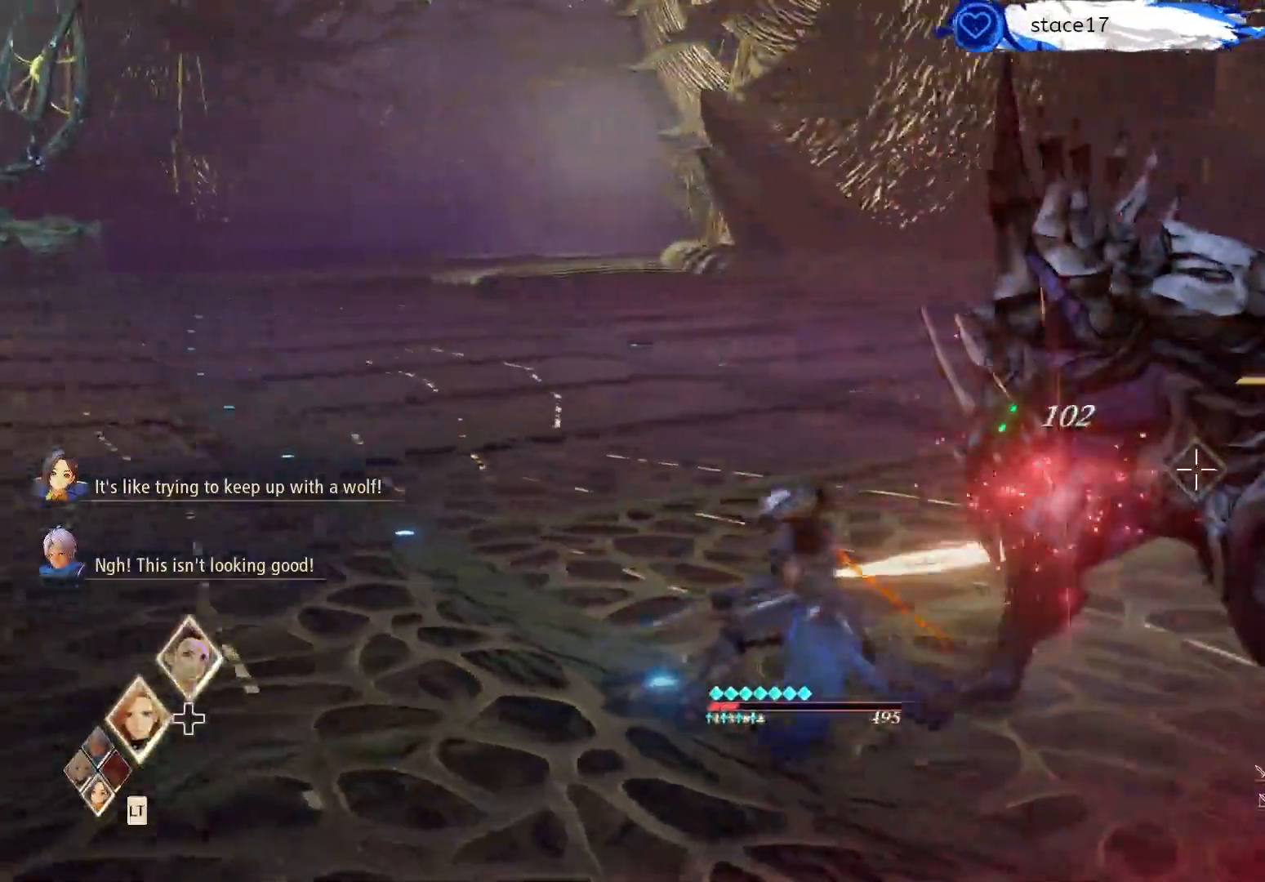
{"buttons": ["L2"], "left_stick": "center", "right_stick": "center", "events": [[133, "DPAD_UP", "up"]]}
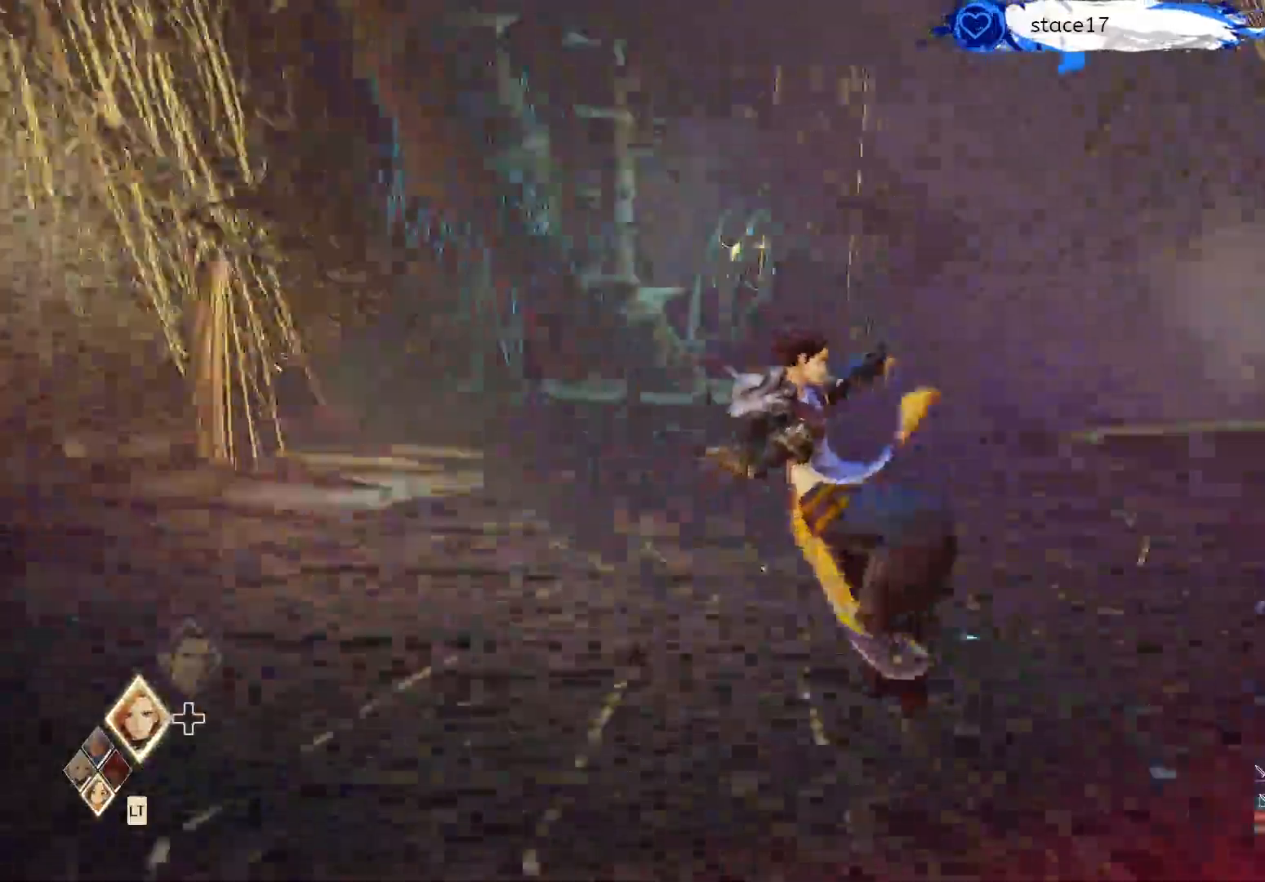
{"buttons": [], "left_stick": "center", "right_stick": "center", "events": [[267, "L2", "up"]]}
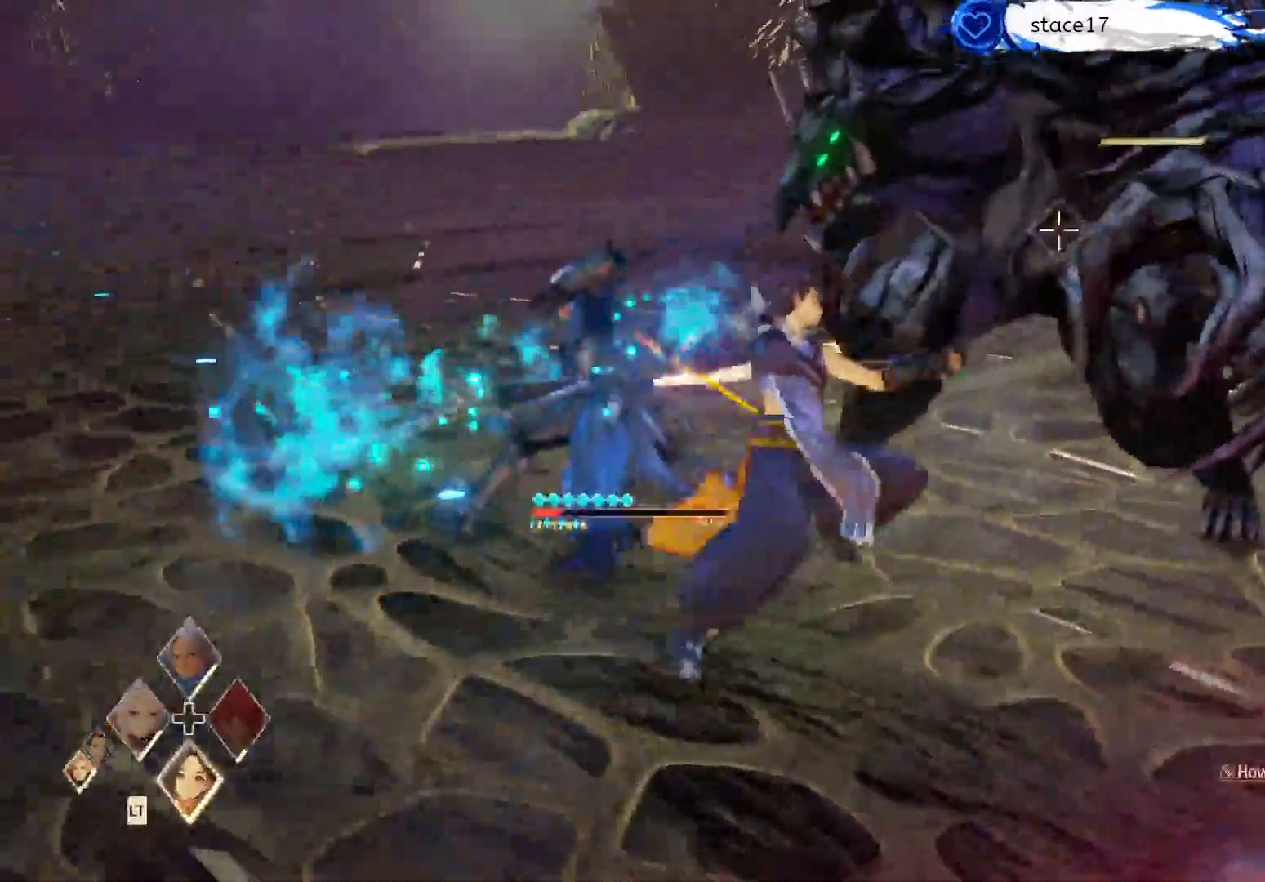
{"buttons": ["R1"], "left_stick": "center", "right_stick": "center", "events": [[150, "R1", "down"], [300, "R1", "up"], [383, "R1", "down"]]}
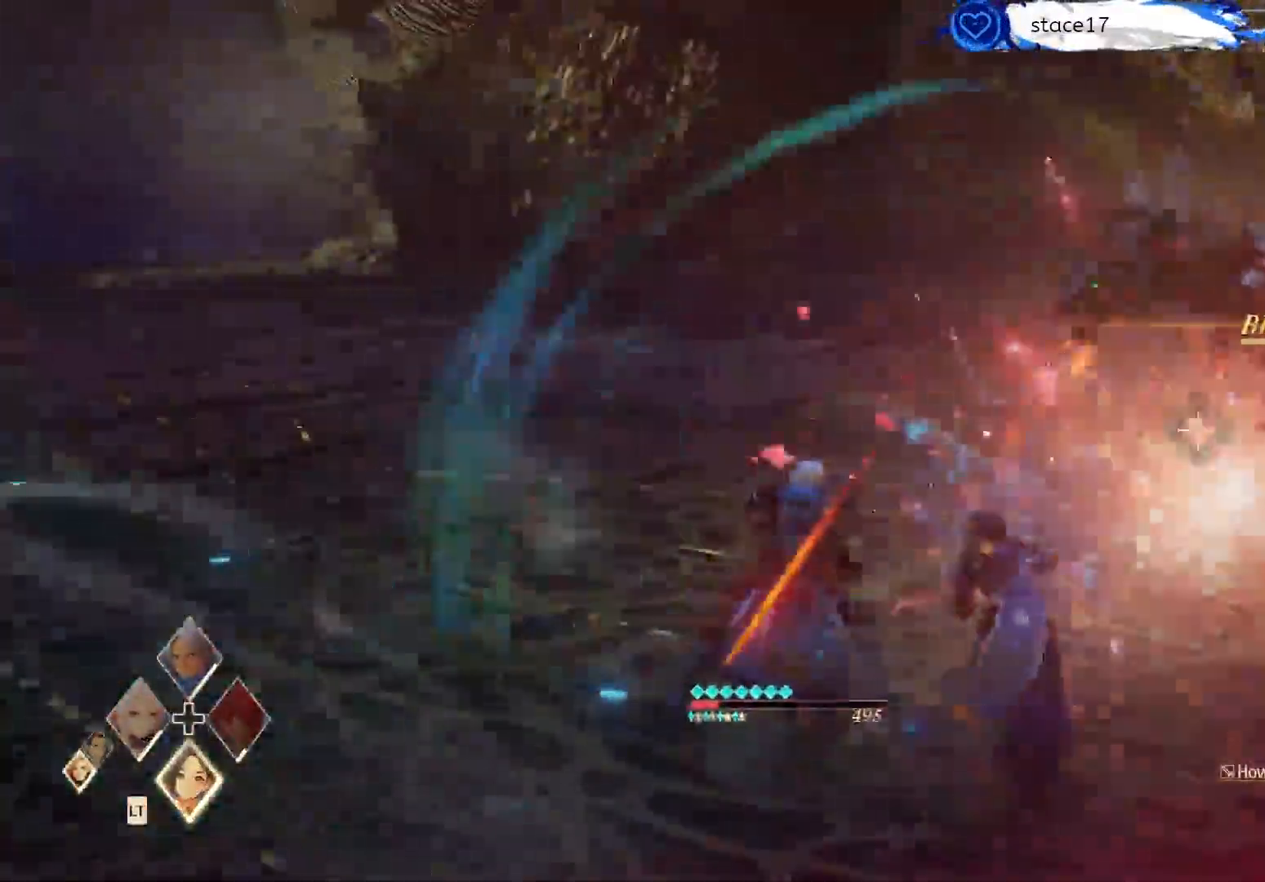
{"buttons": ["R1"], "left_stick": "up-right", "right_stick": "center", "events": [[33, "R1", "up"], [117, "R1", "down"], [267, "R1", "up"], [300, "left_stick", "up"], [350, "left_stick", "up-right"], [433, "R1", "down"]]}
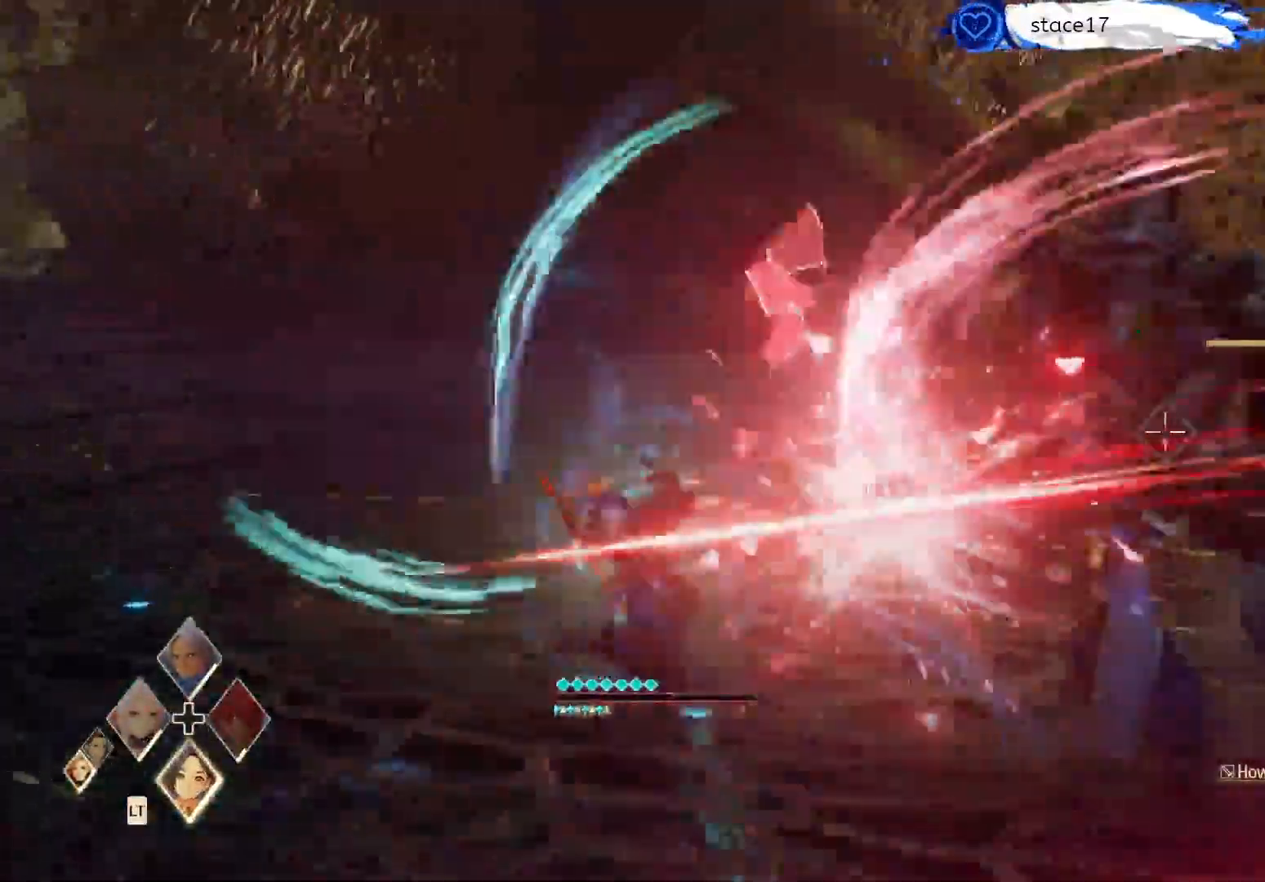
{"buttons": [], "left_stick": "down", "right_stick": "center", "events": [[67, "R1", "up"], [217, "left_stick", "left"], [283, "R2", "down"], [367, "left_stick", "down-left"], [433, "R2", "up"], [500, "left_stick", "down"]]}
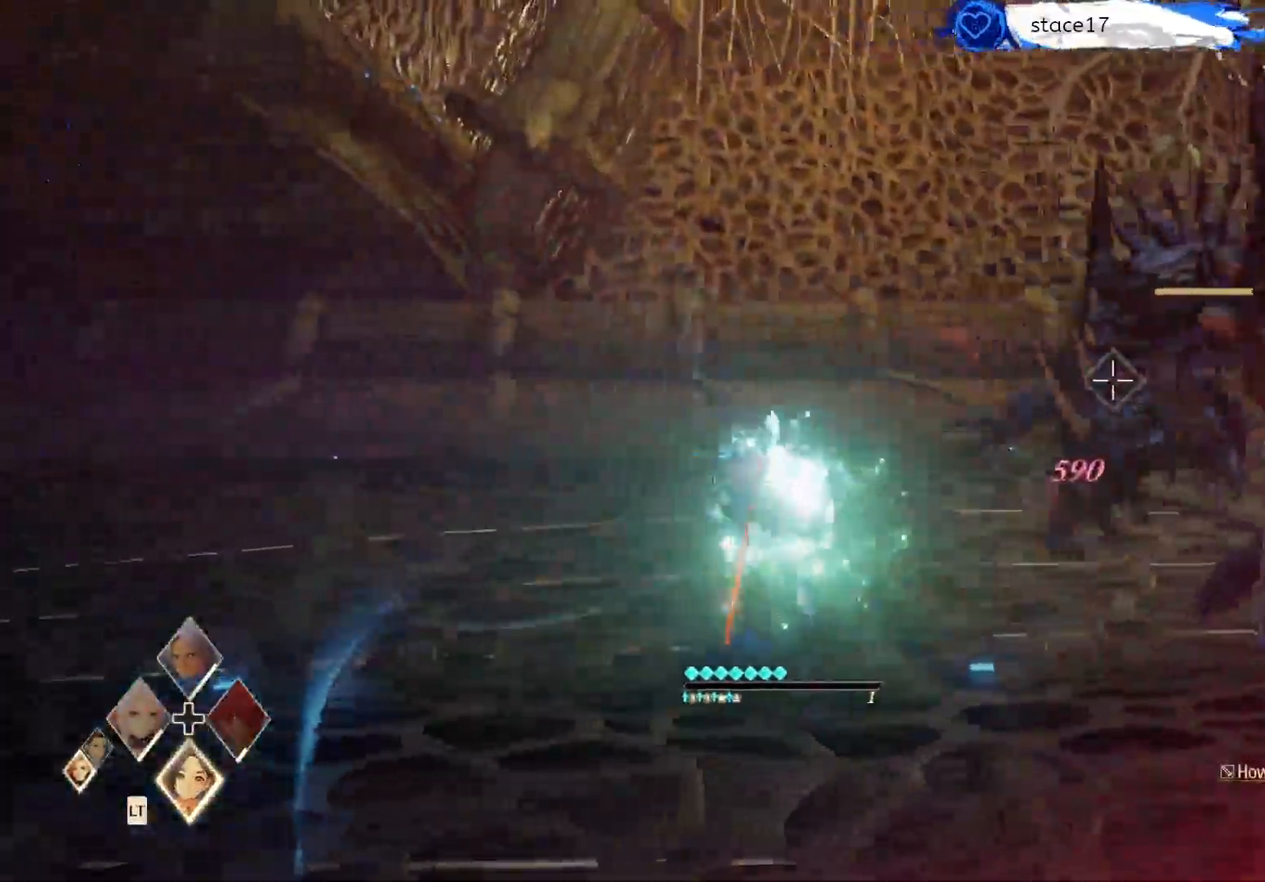
{"buttons": ["R2"], "left_stick": "down-right", "right_stick": "center", "events": [[17, "R2", "down"], [133, "R2", "up"], [233, "R2", "down"], [350, "R2", "up"], [433, "R2", "down"], [500, "left_stick", "down-right"]]}
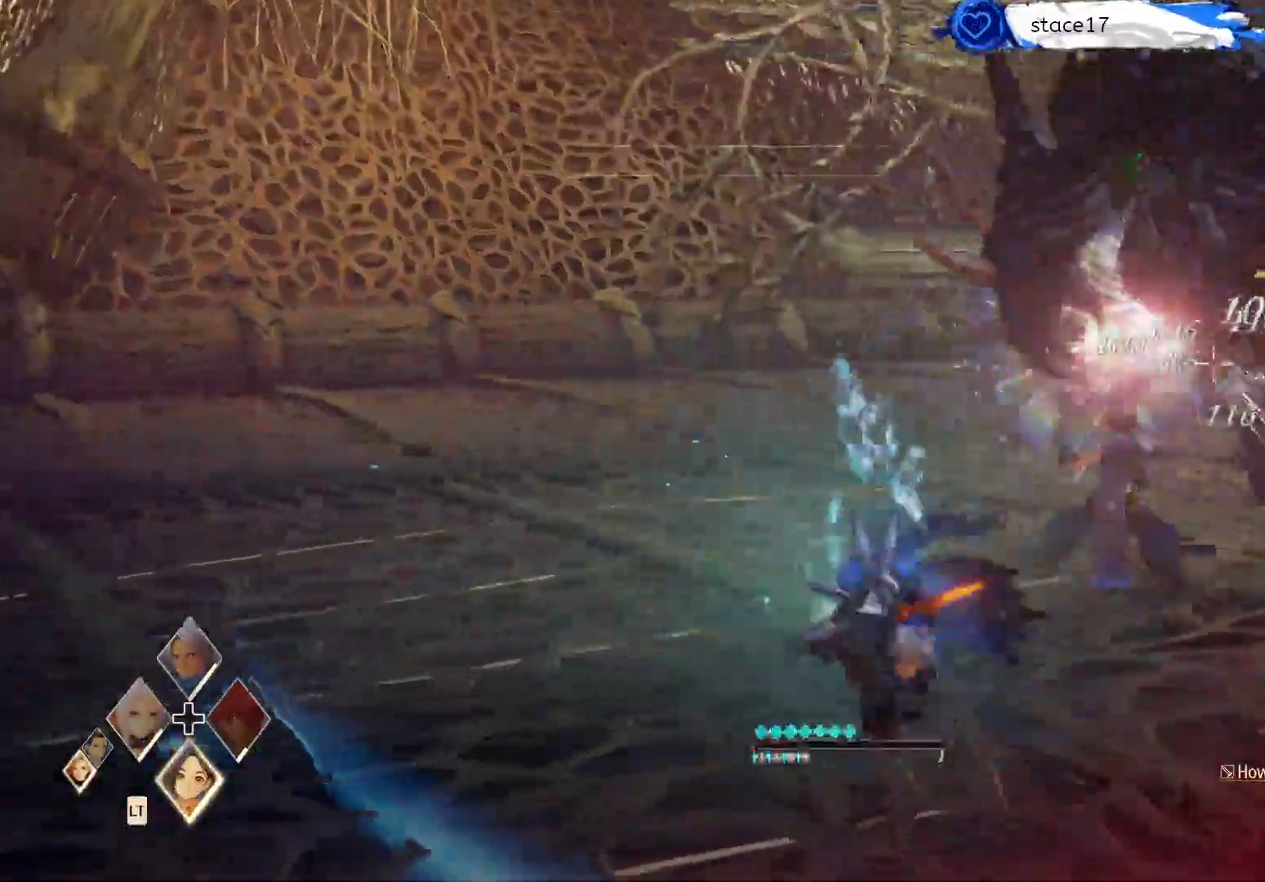
{"buttons": ["R2"], "left_stick": "right", "right_stick": "center", "events": [[67, "R2", "up"], [150, "R2", "down"], [267, "left_stick", "right"], [283, "R2", "up"], [483, "R2", "down"]]}
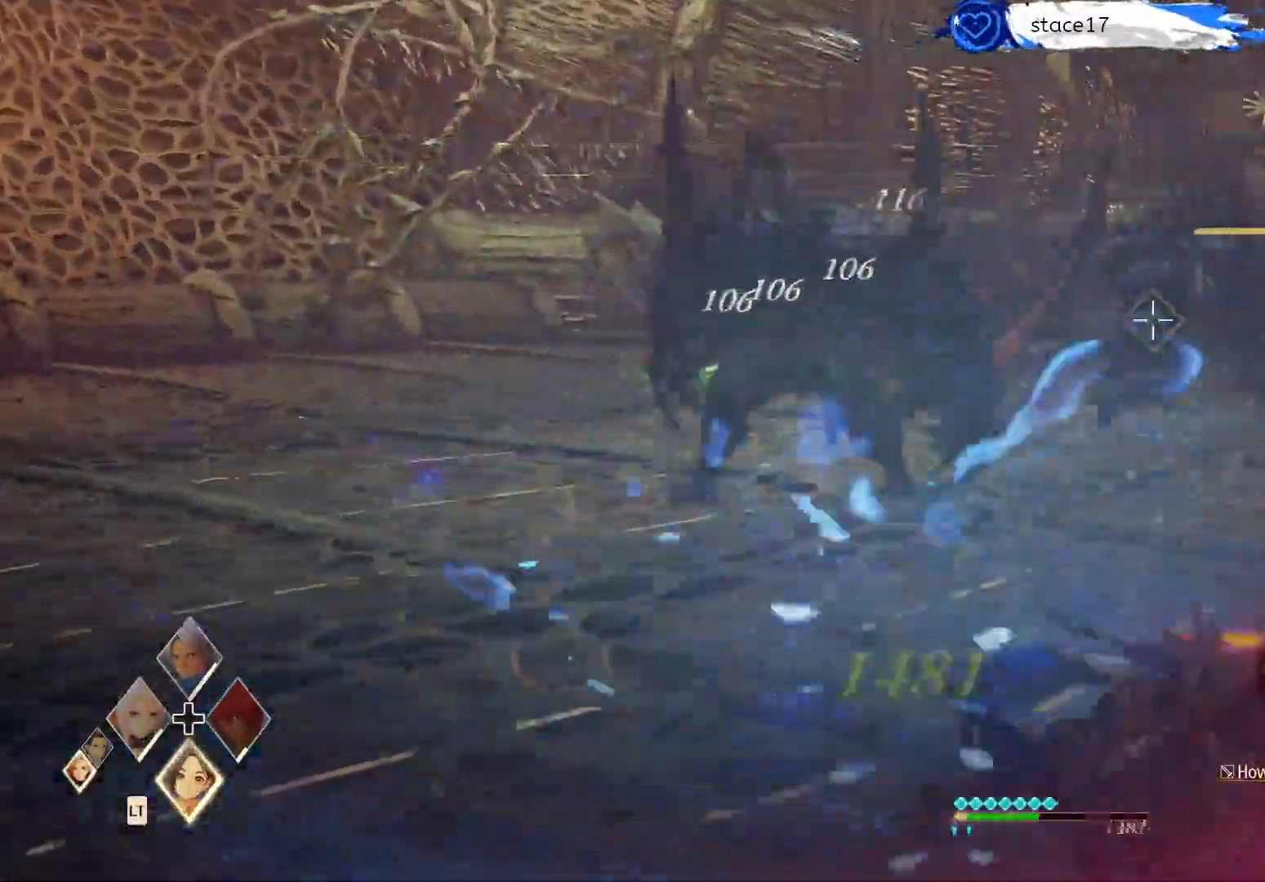
{"buttons": [], "left_stick": "right", "right_stick": "center", "events": [[83, "R2", "up"]]}
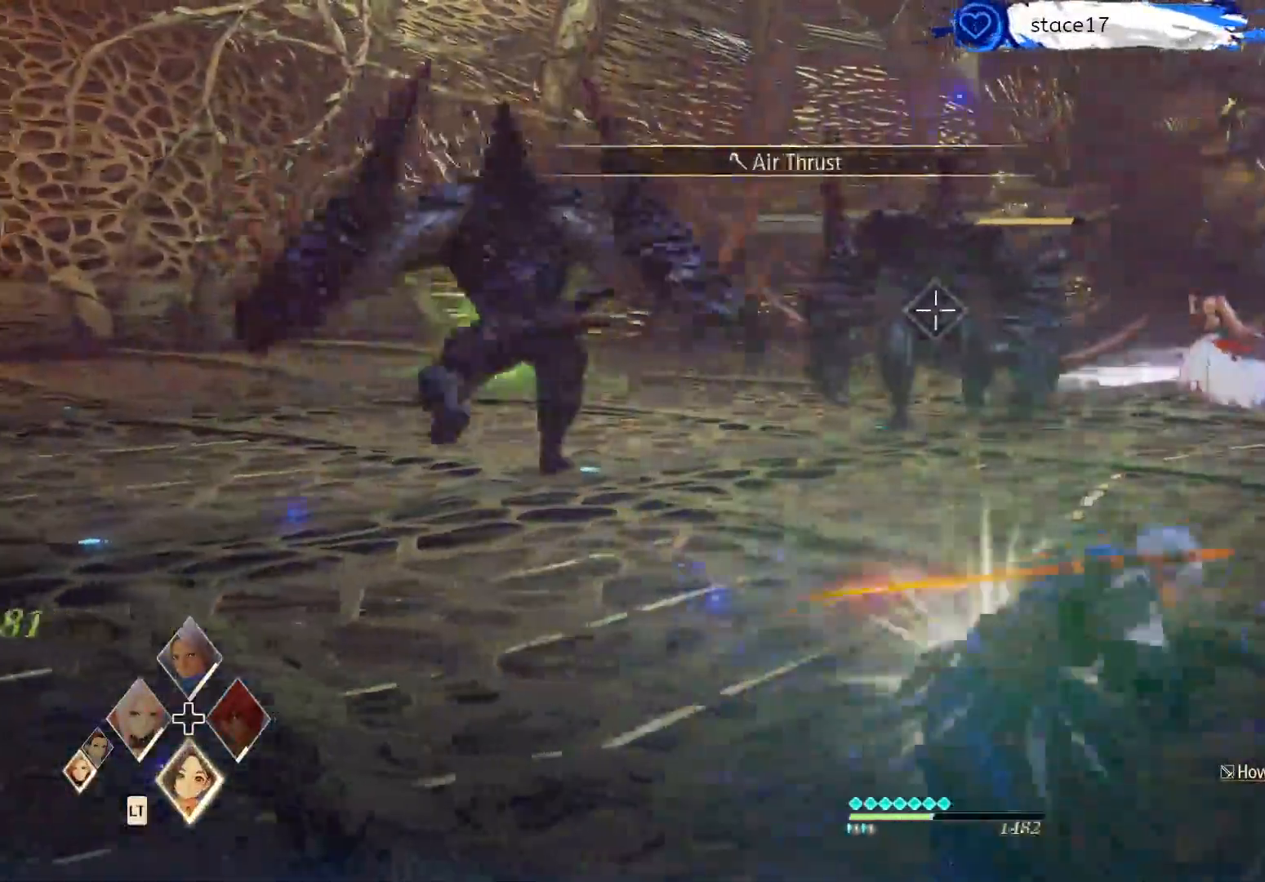
{"buttons": [], "left_stick": "right", "right_stick": "center", "events": []}
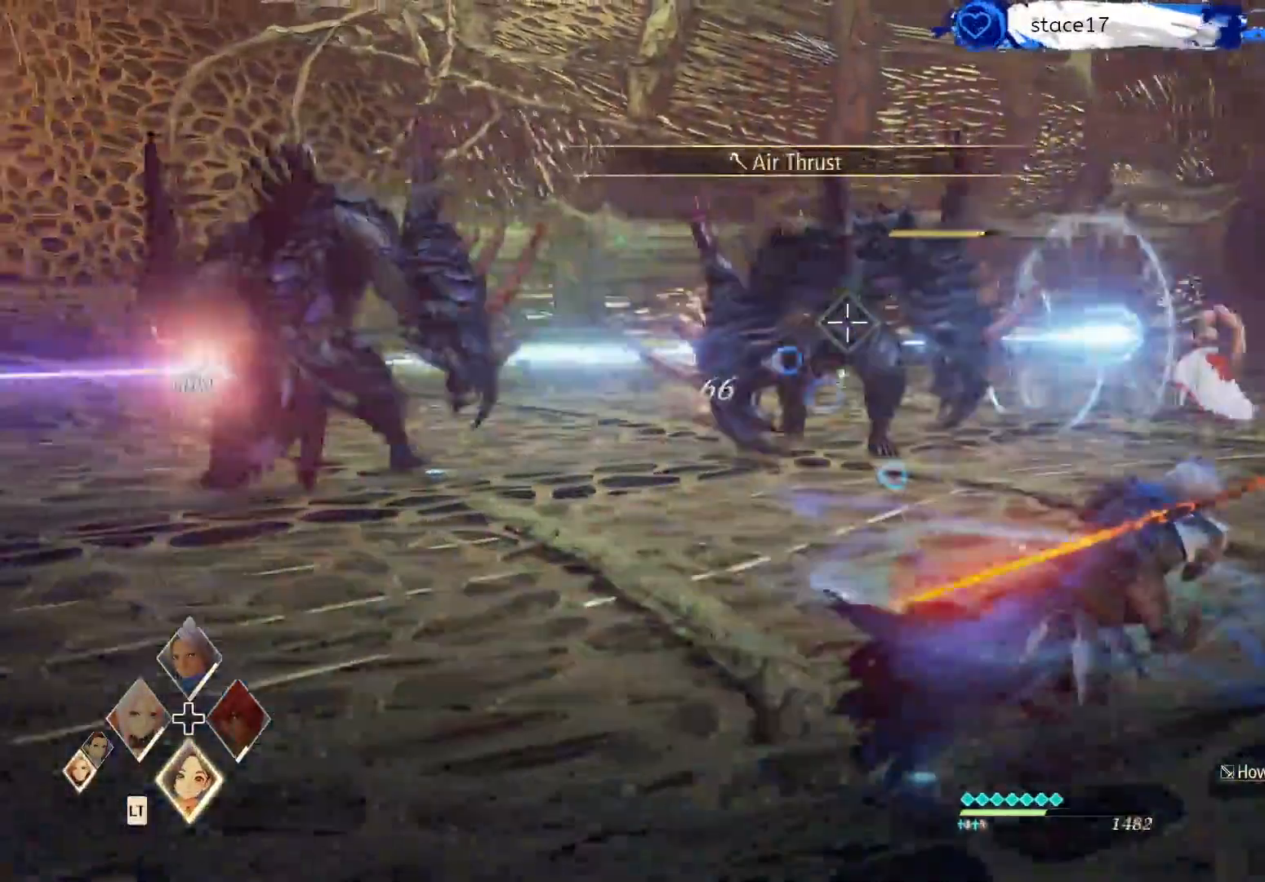
{"buttons": [], "left_stick": "right", "right_stick": "center", "events": [[33, "left_stick", "up-right"], [383, "left_stick", "right"]]}
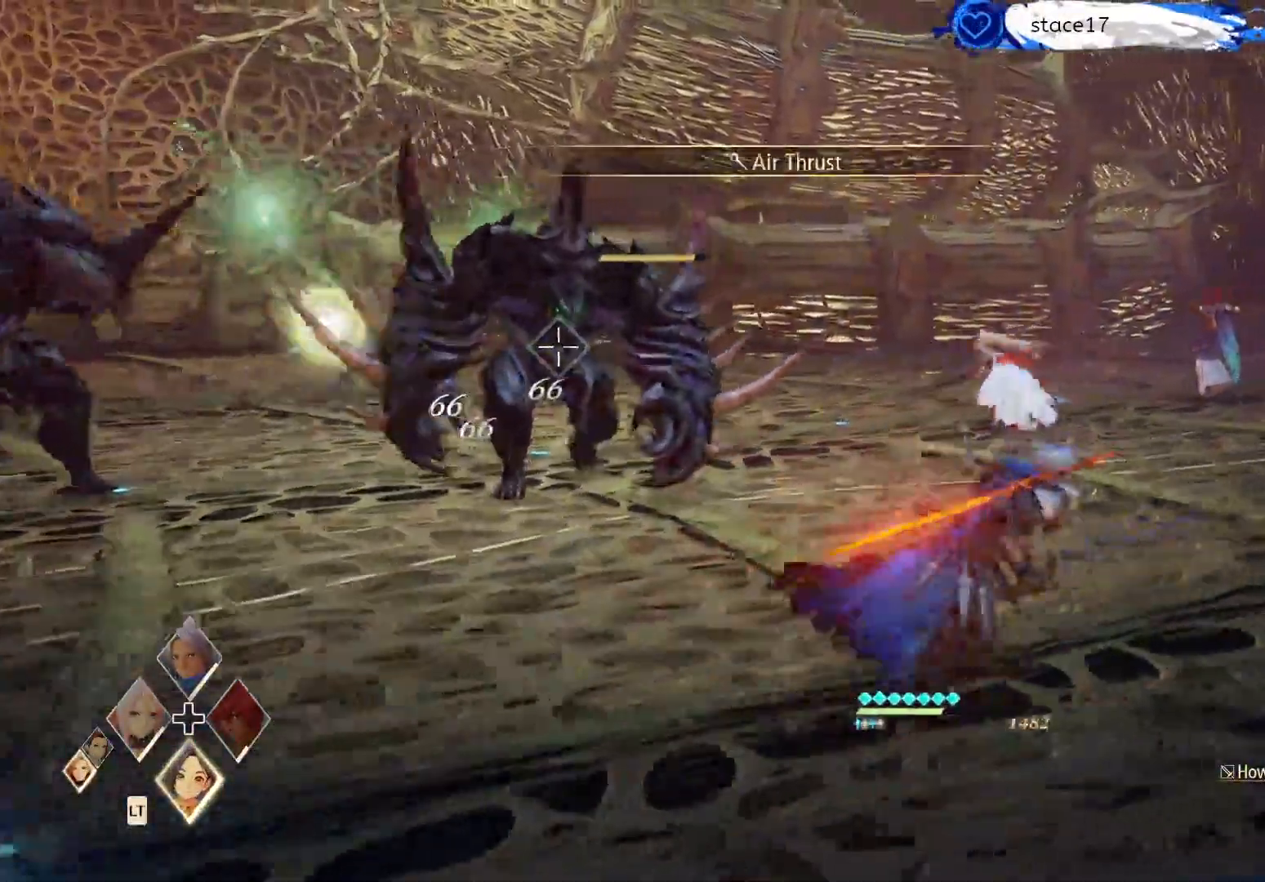
{"buttons": [], "left_stick": "up-right", "right_stick": "center", "events": [[183, "left_stick", "up-right"]]}
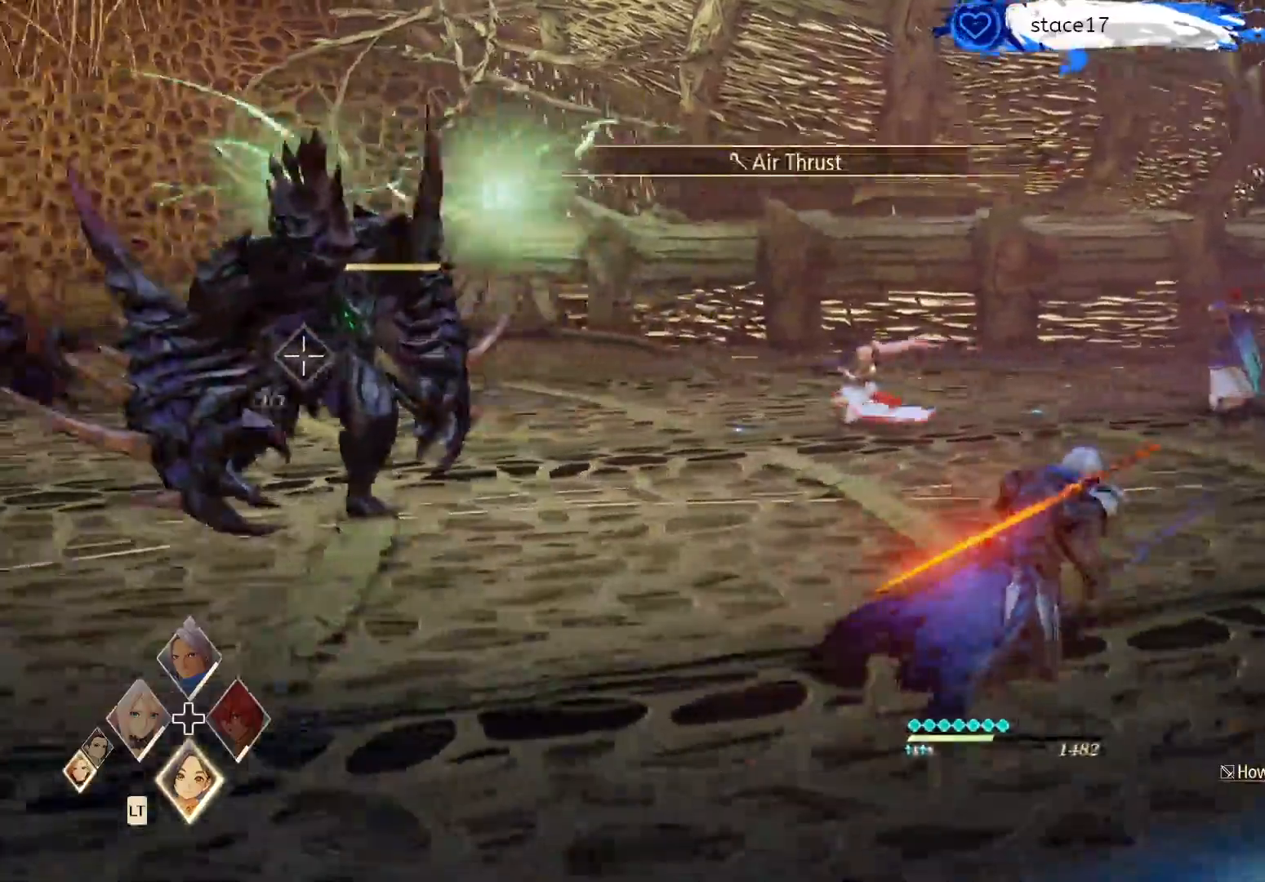
{"buttons": [], "left_stick": "up", "right_stick": "center", "events": [[67, "right_stick", "left"], [233, "left_stick", "up"], [300, "right_stick", "center"], [333, "R1", "down"], [483, "R1", "up"]]}
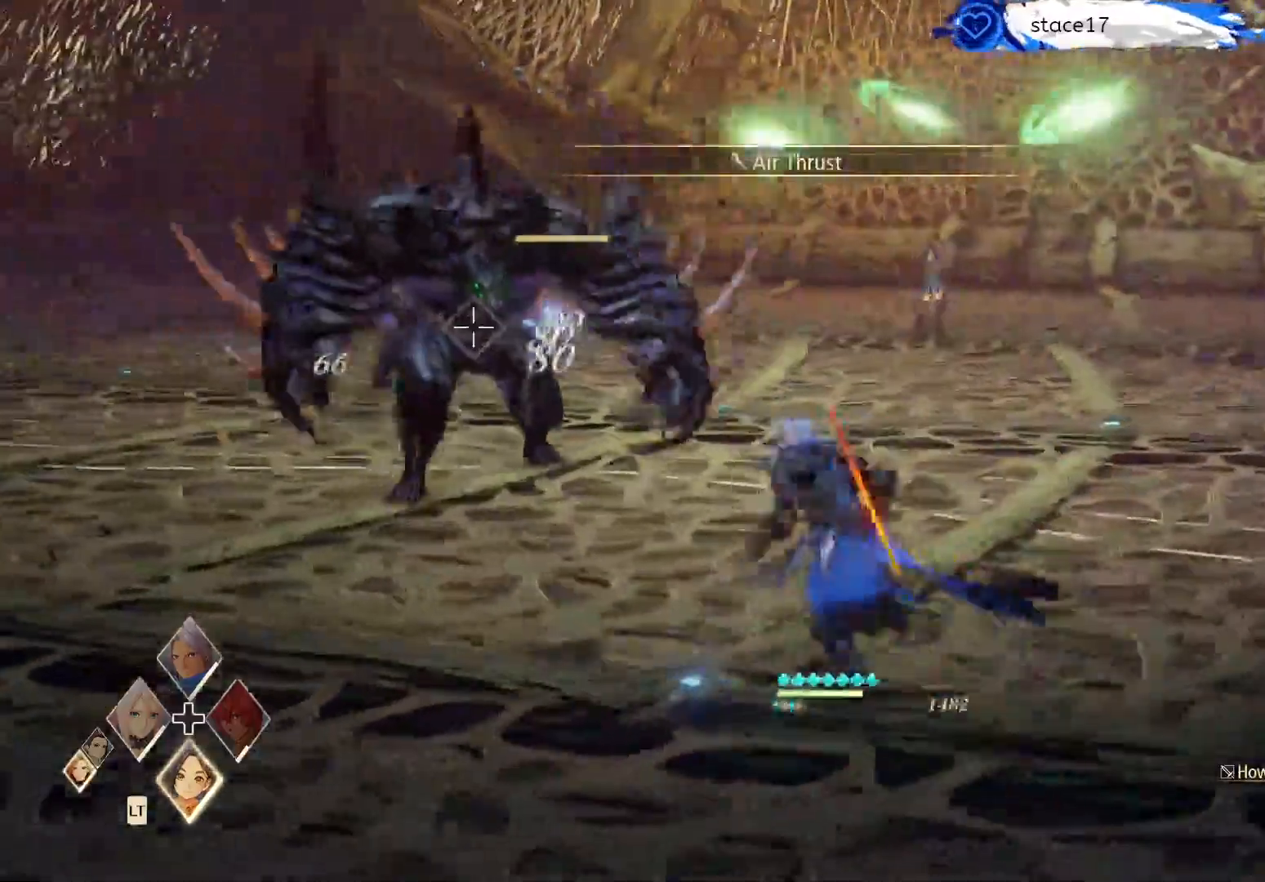
{"buttons": [], "left_stick": "center", "right_stick": "center", "events": [[83, "left_stick", "center"]]}
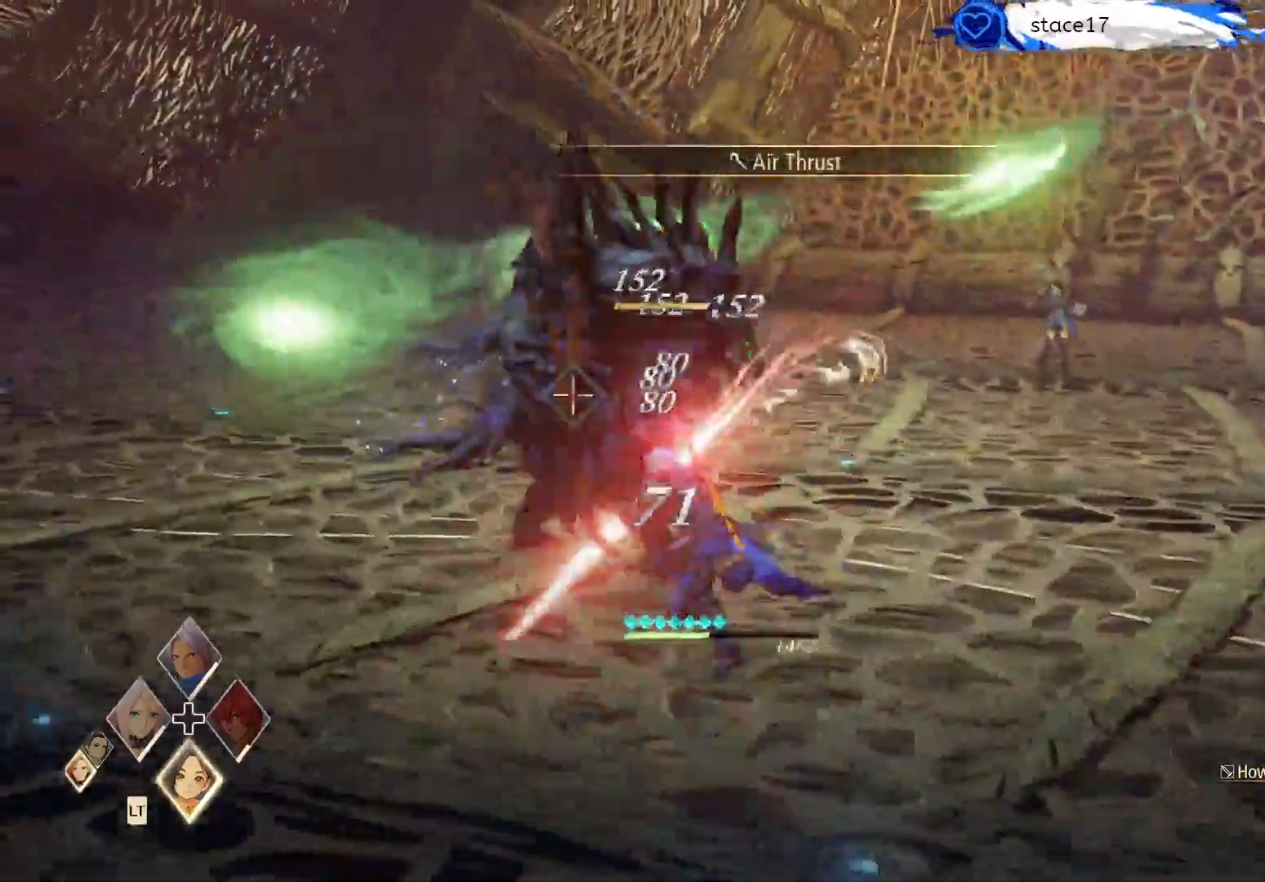
{"buttons": [], "left_stick": "center", "right_stick": "center", "events": [[100, "R1", "down"], [217, "R1", "up"], [317, "R1", "down"], [433, "R1", "up"]]}
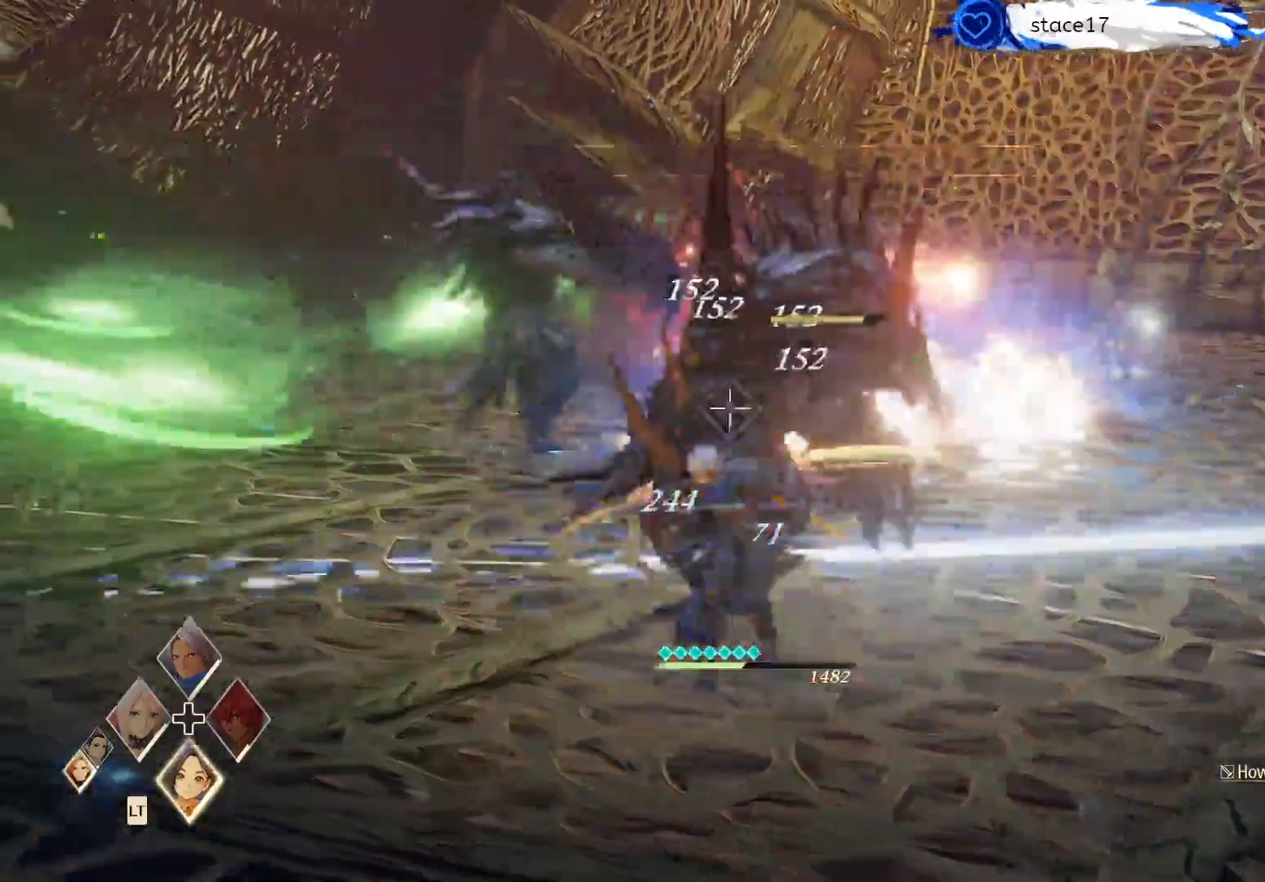
{"buttons": ["A"], "left_stick": "center", "right_stick": "center", "events": [[17, "R1", "down"], [150, "R1", "up"], [217, "A", "down"], [400, "A", "up"], [450, "A", "down"]]}
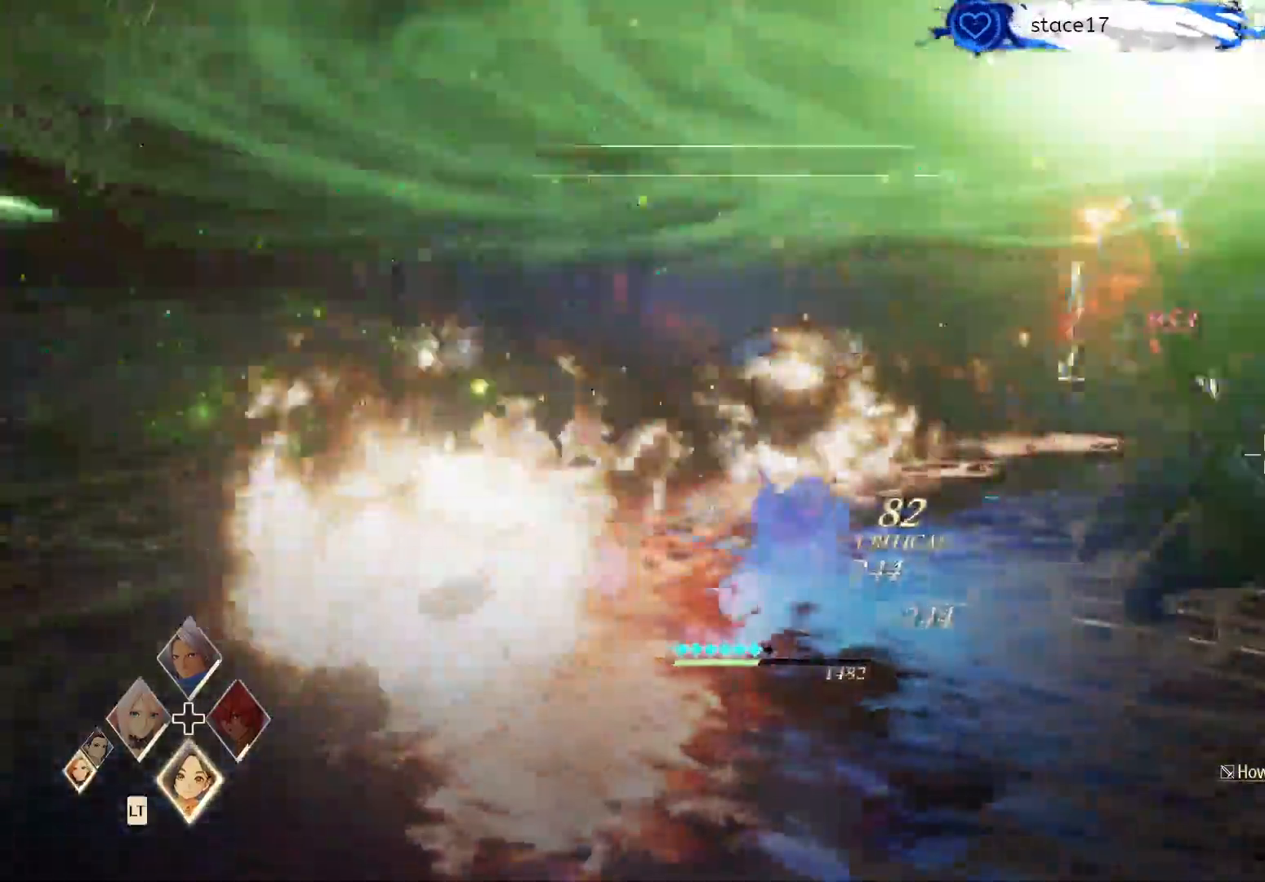
{"buttons": [], "left_stick": "right", "right_stick": "center", "events": [[67, "A", "up"], [350, "left_stick", "right"]]}
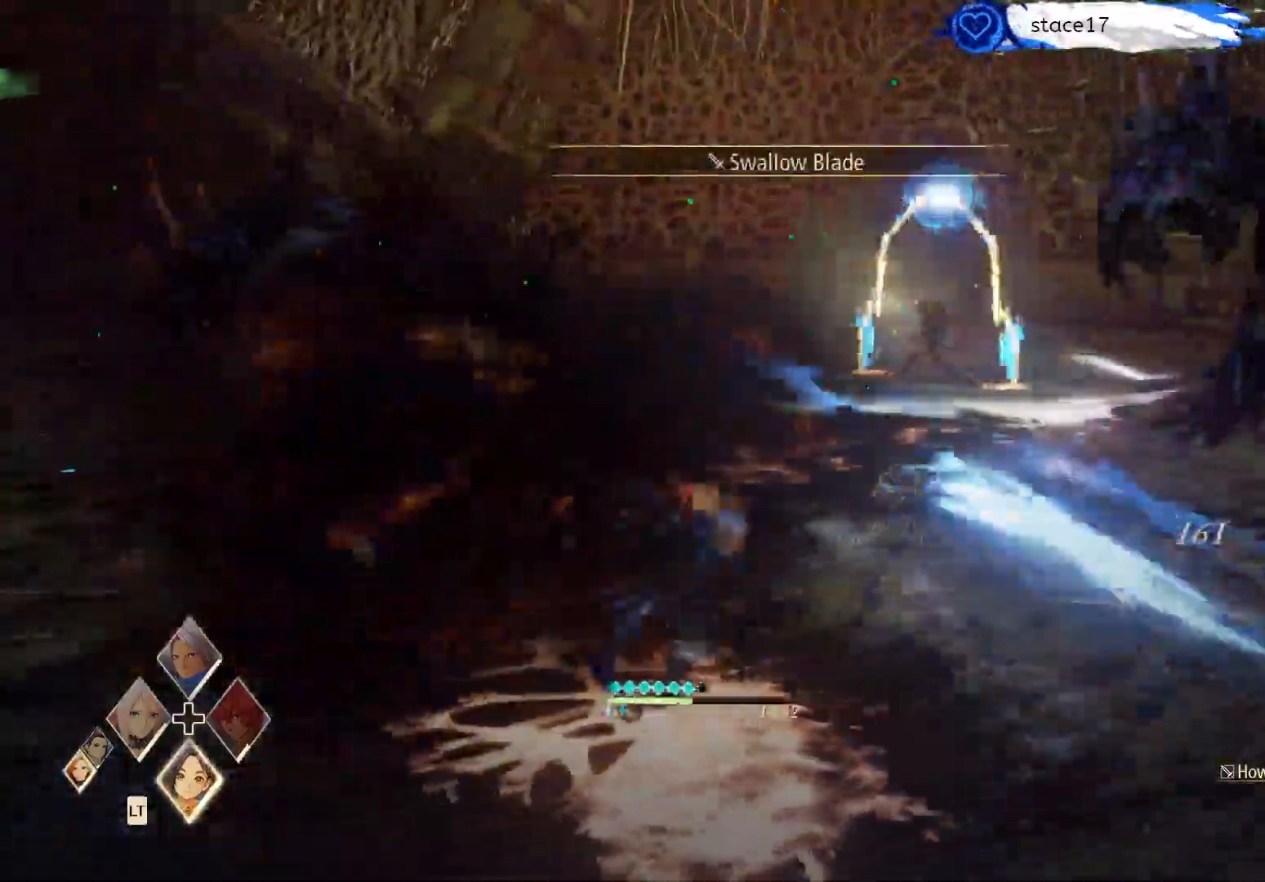
{"buttons": [], "left_stick": "center", "right_stick": "center", "events": [[500, "left_stick", "center"]]}
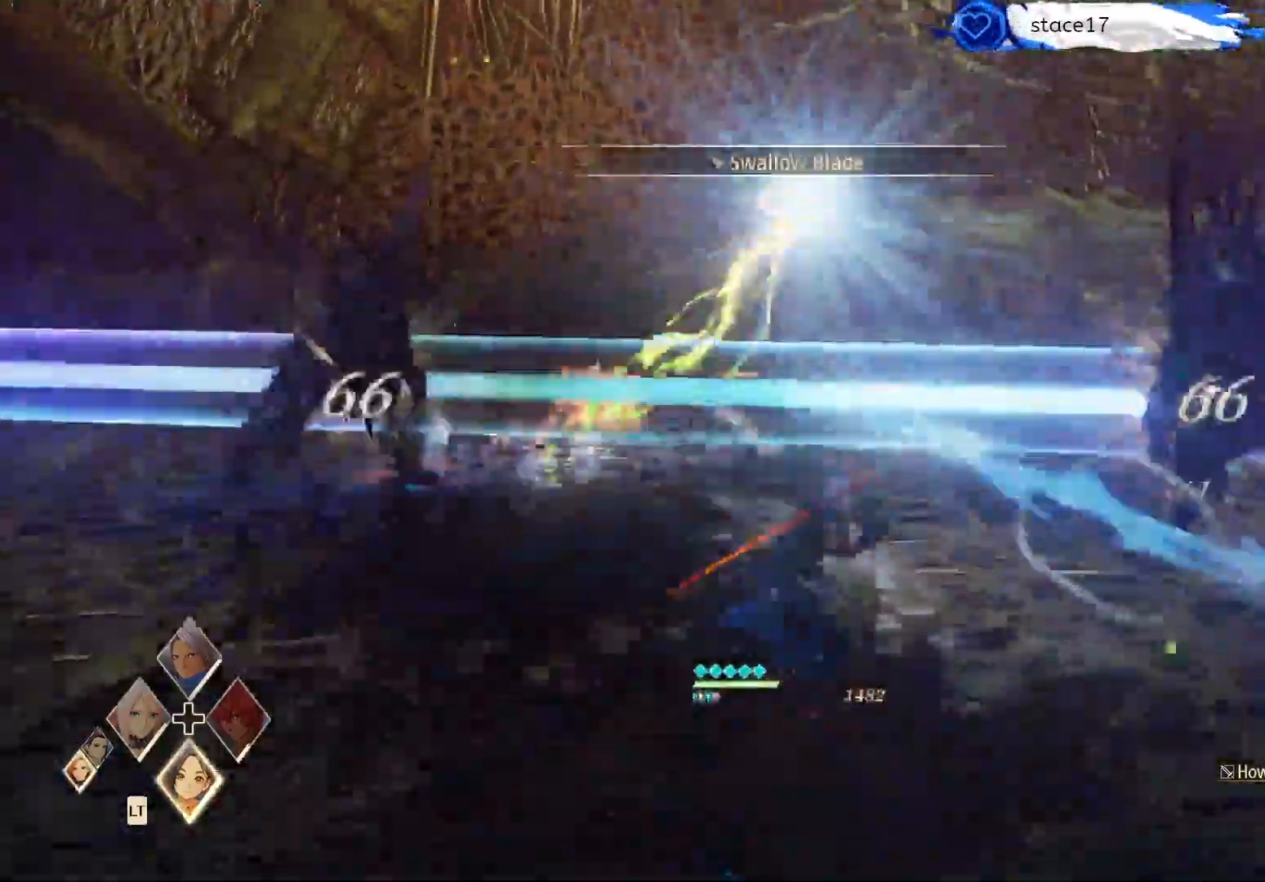
{"buttons": [], "left_stick": "center", "right_stick": "center", "events": []}
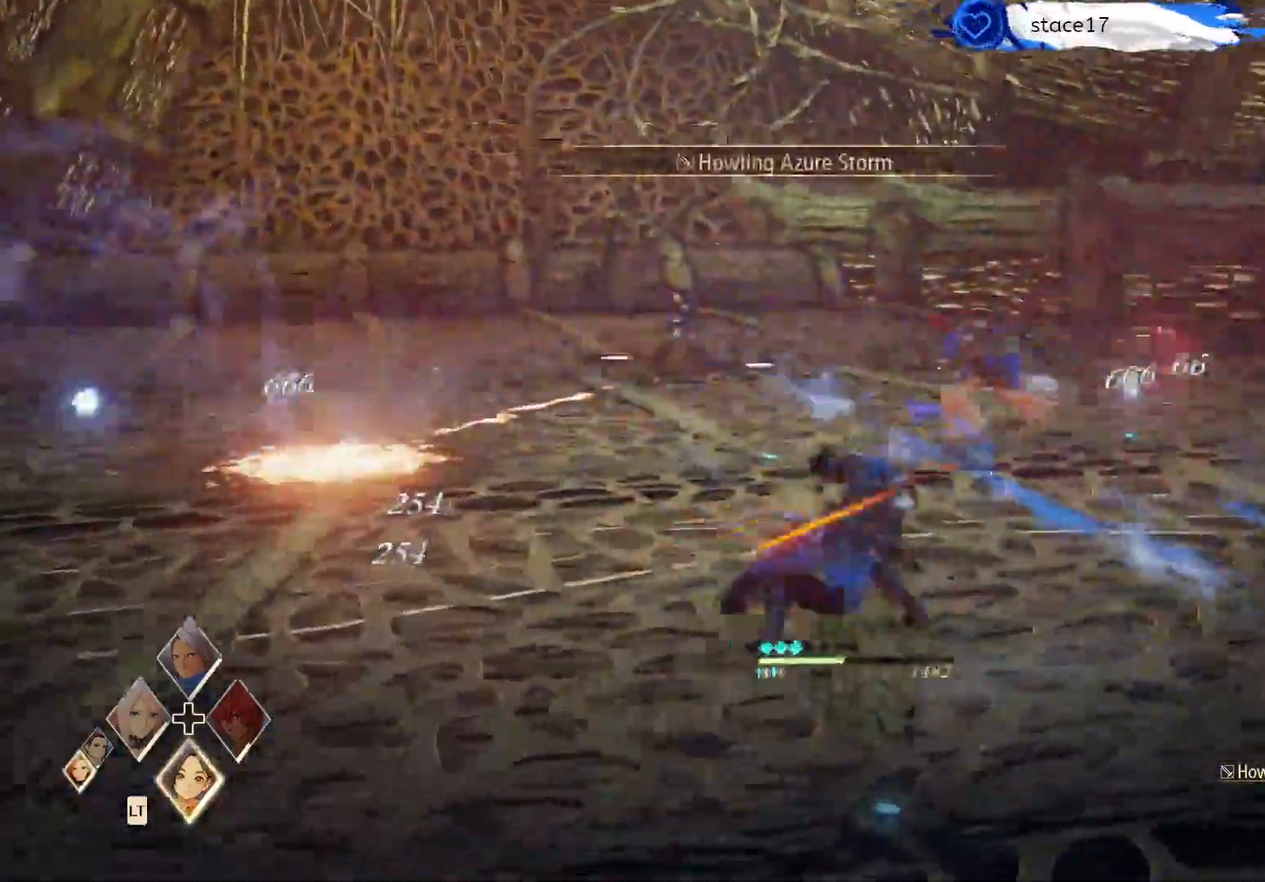
{"buttons": [], "left_stick": "center", "right_stick": "center", "events": []}
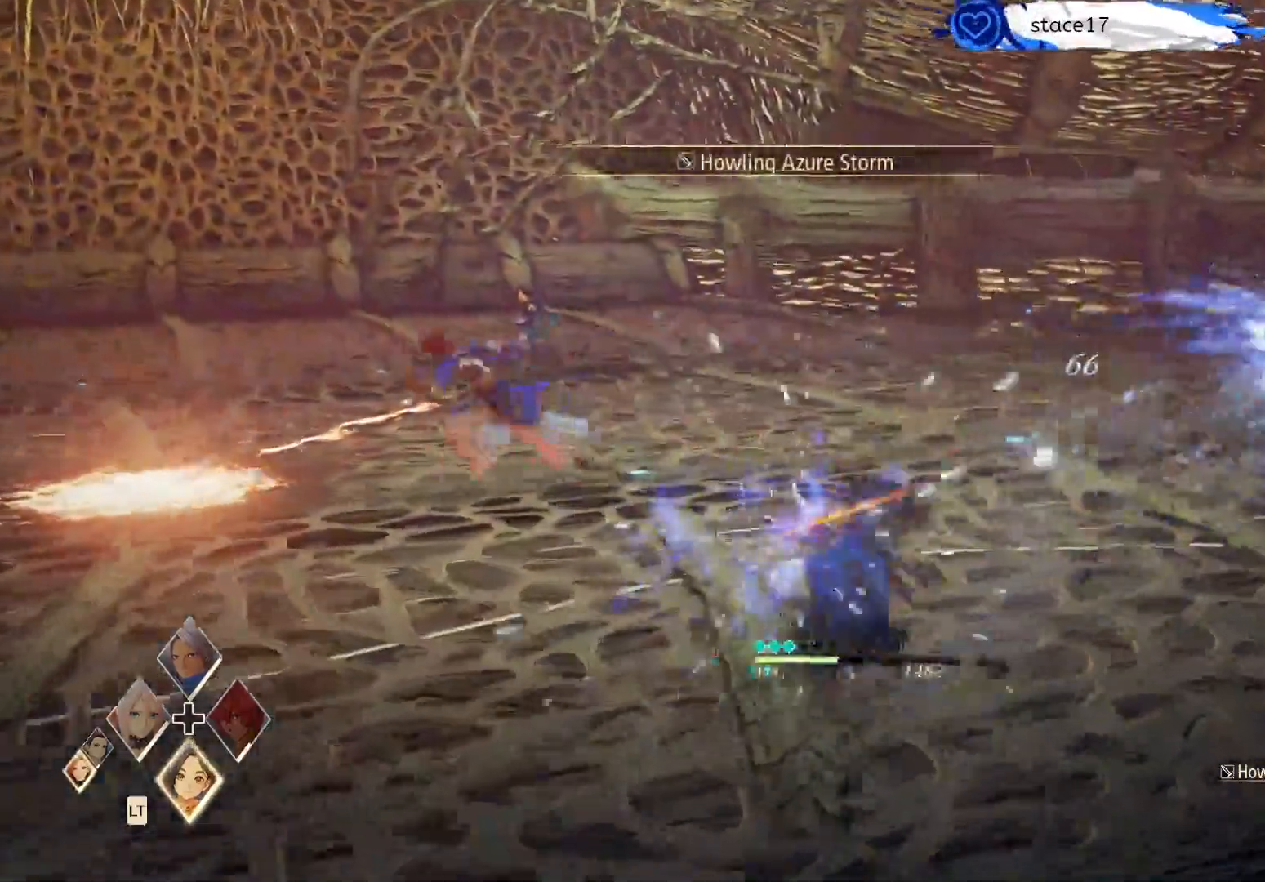
{"buttons": [], "left_stick": "center", "right_stick": "center", "events": []}
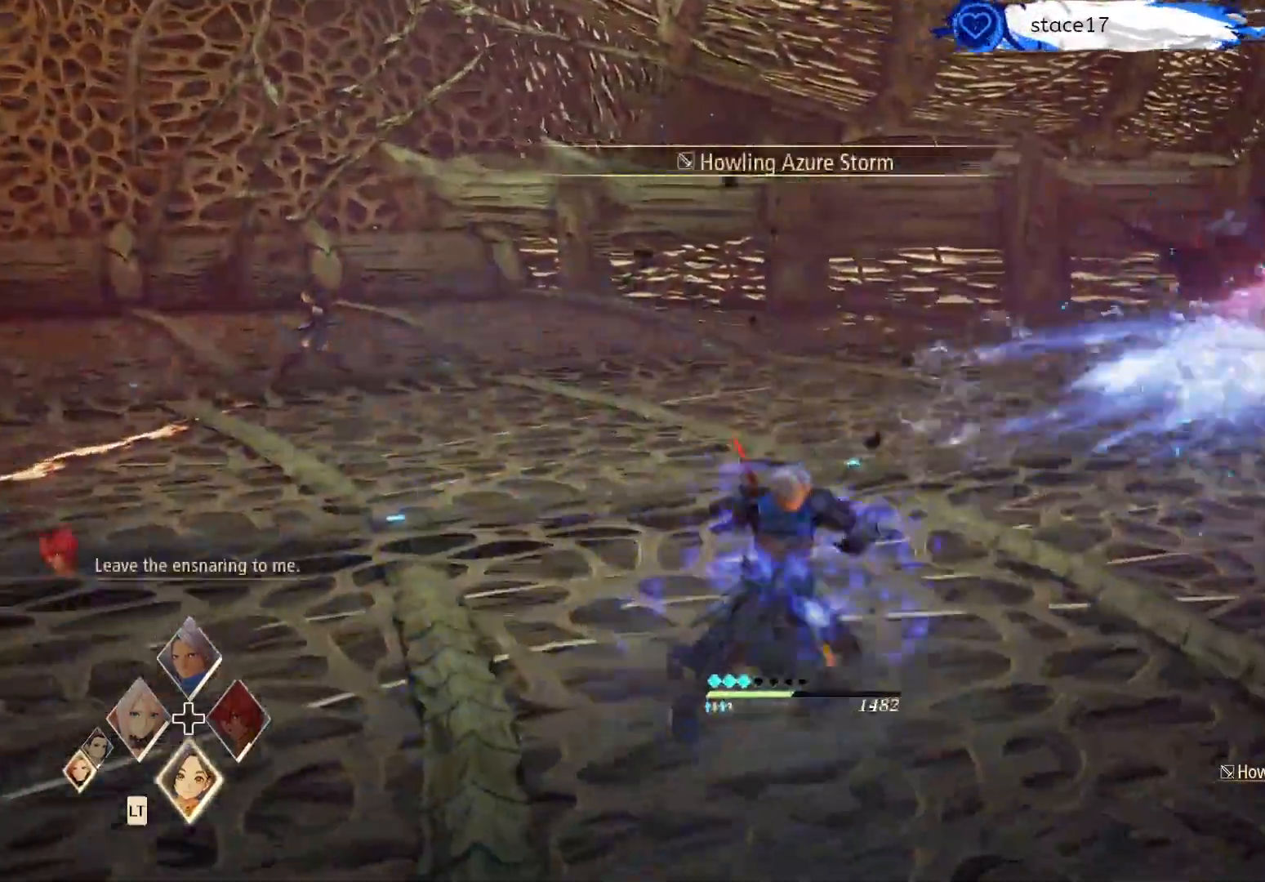
{"buttons": [], "left_stick": "center", "right_stick": "center", "events": []}
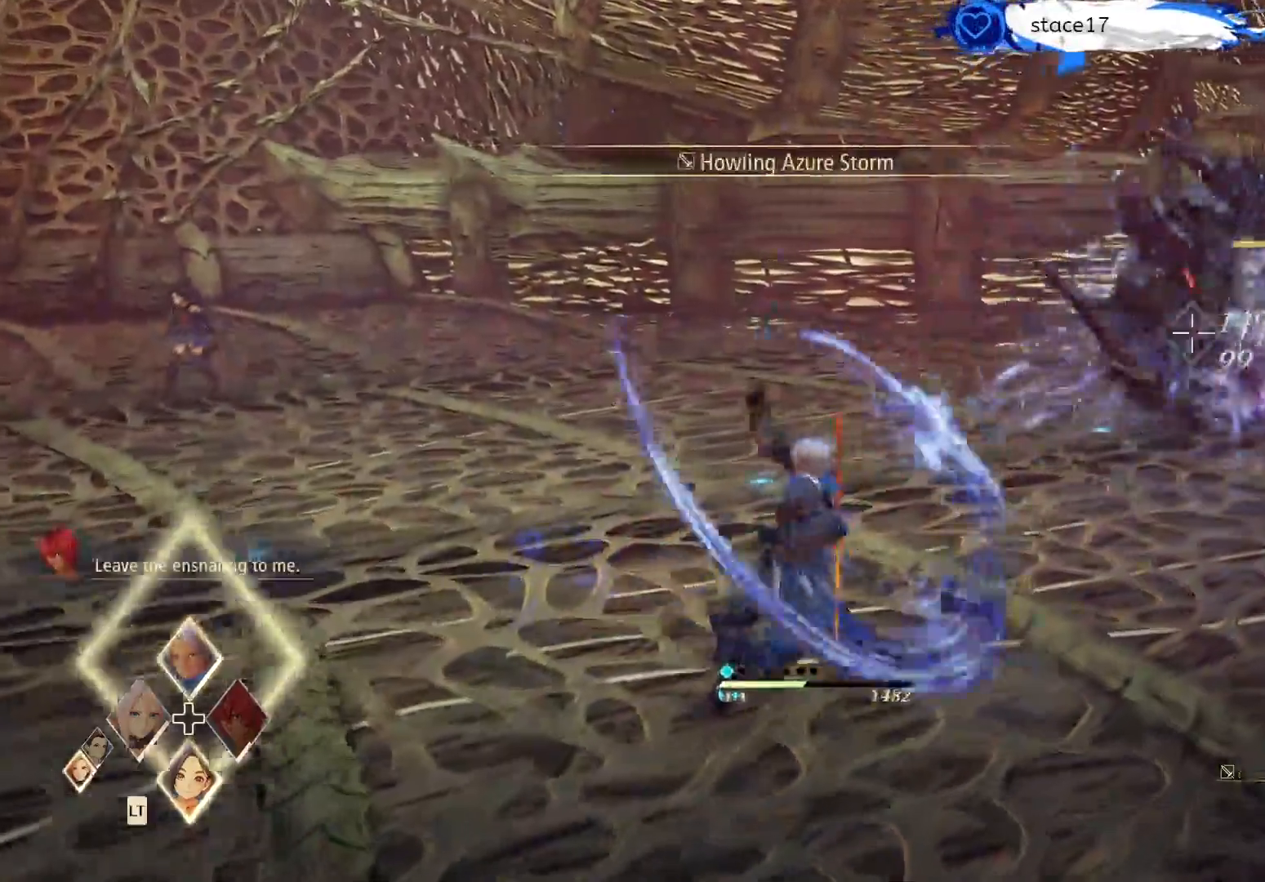
{"buttons": ["R2"], "left_stick": "up-left", "right_stick": "center", "events": [[17, "left_stick", "up-left"], [233, "R2", "down"], [350, "R2", "up"], [417, "R2", "down"]]}
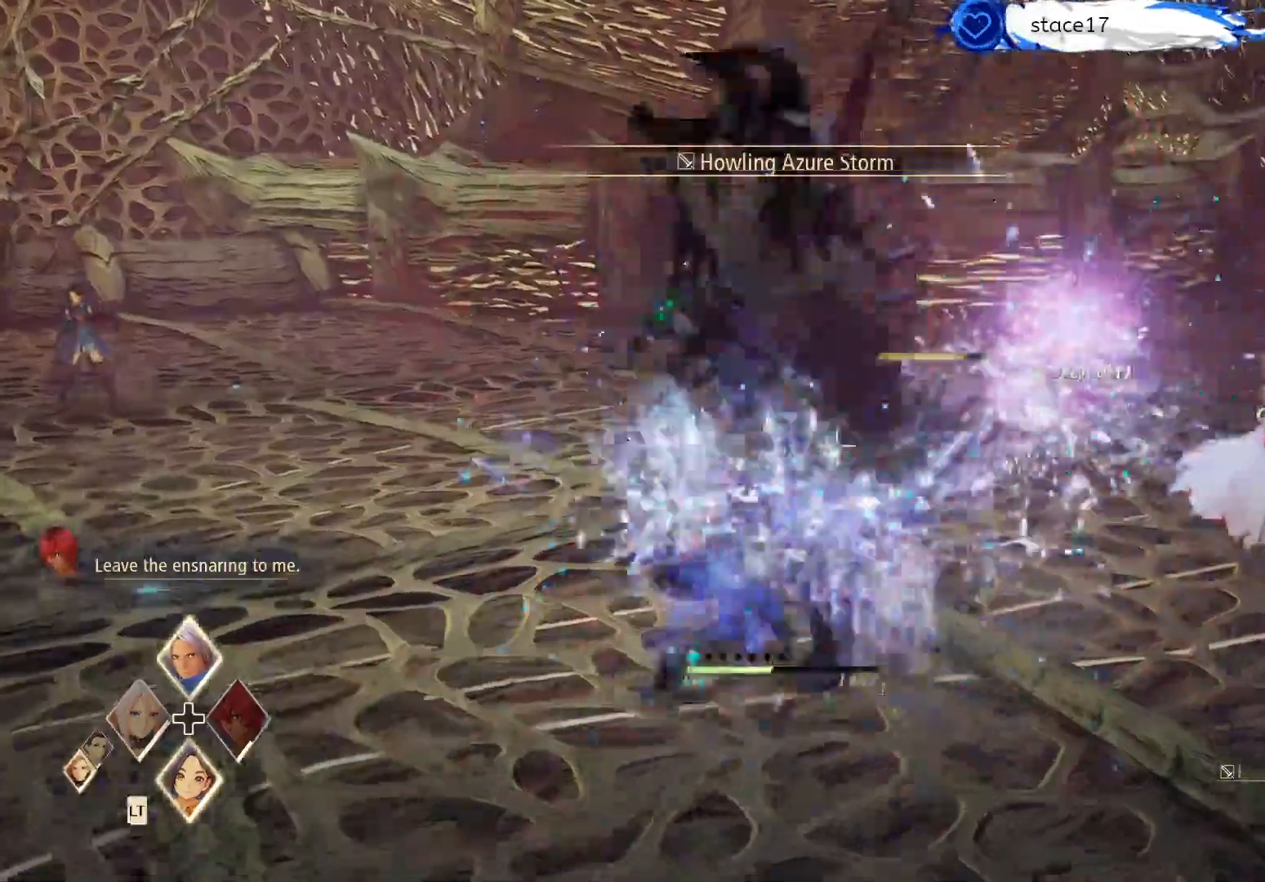
{"buttons": ["R1"], "left_stick": "center", "right_stick": "center", "events": [[67, "R2", "up"], [217, "R1", "down"], [333, "left_stick", "center"], [350, "R1", "up"], [417, "R1", "down"]]}
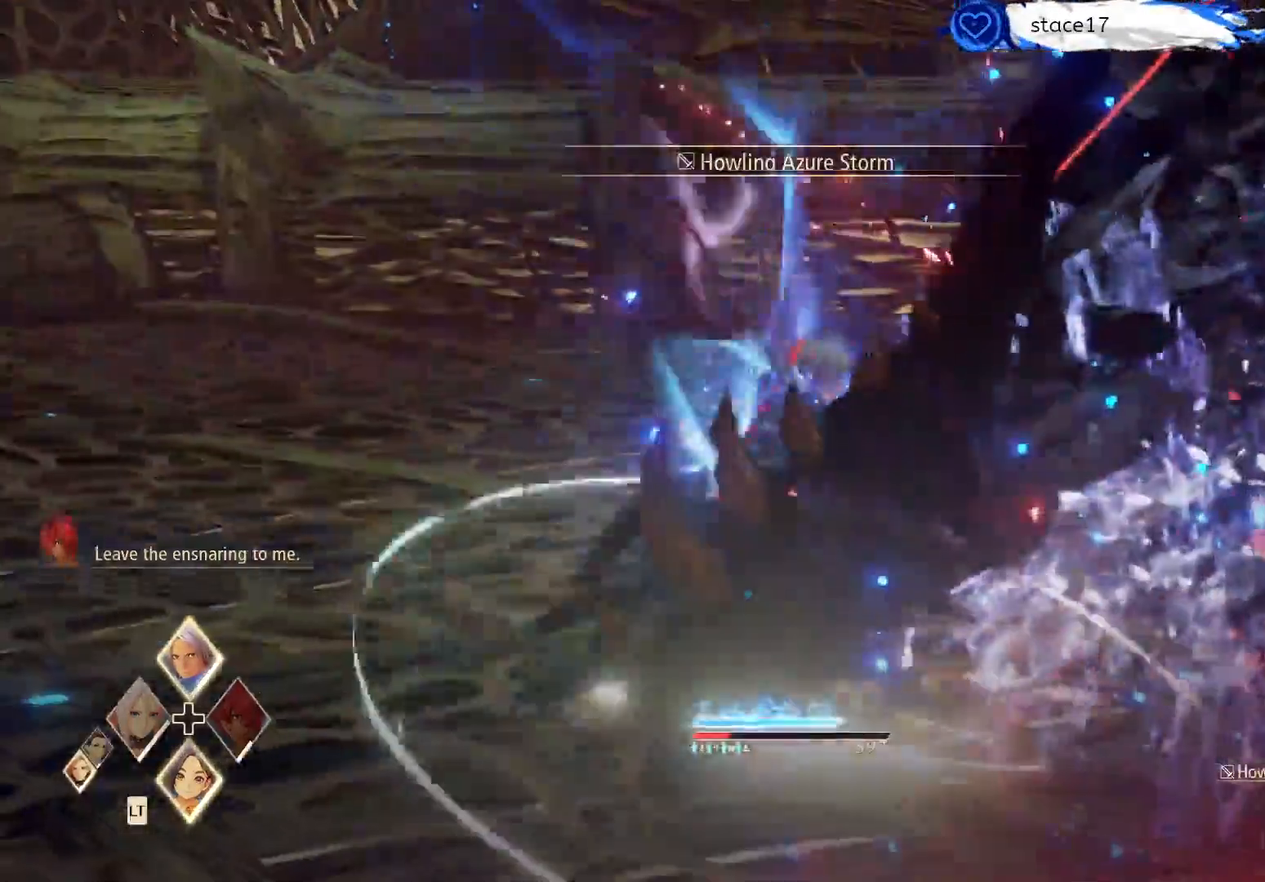
{"buttons": [], "left_stick": "center", "right_stick": "center", "events": [[17, "R1", "up"], [117, "R1", "down"], [233, "R1", "up"], [333, "R1", "down"], [450, "R1", "up"]]}
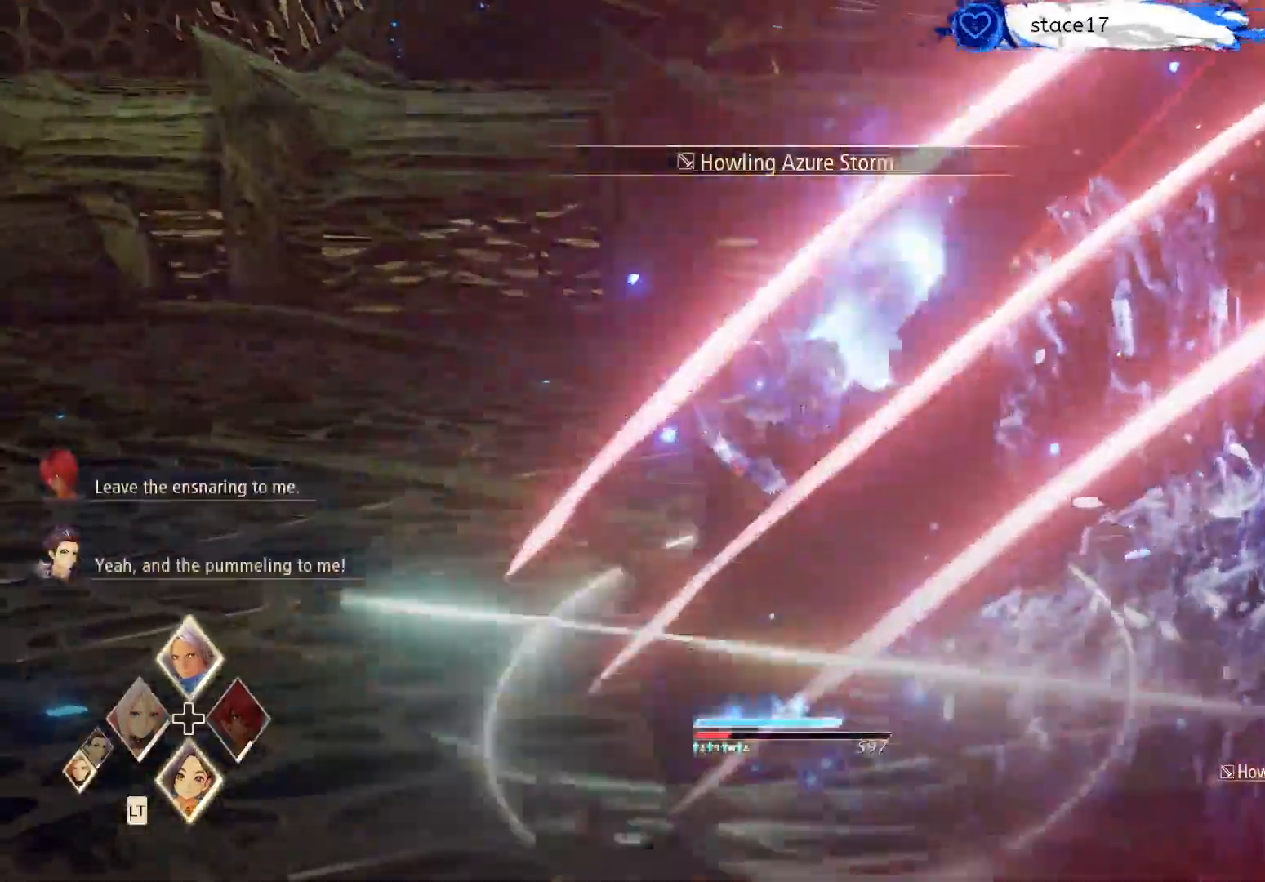
{"buttons": [], "left_stick": "center", "right_stick": "center", "events": [[83, "R1", "down"], [183, "R1", "up"], [283, "R1", "down"], [400, "R1", "up"]]}
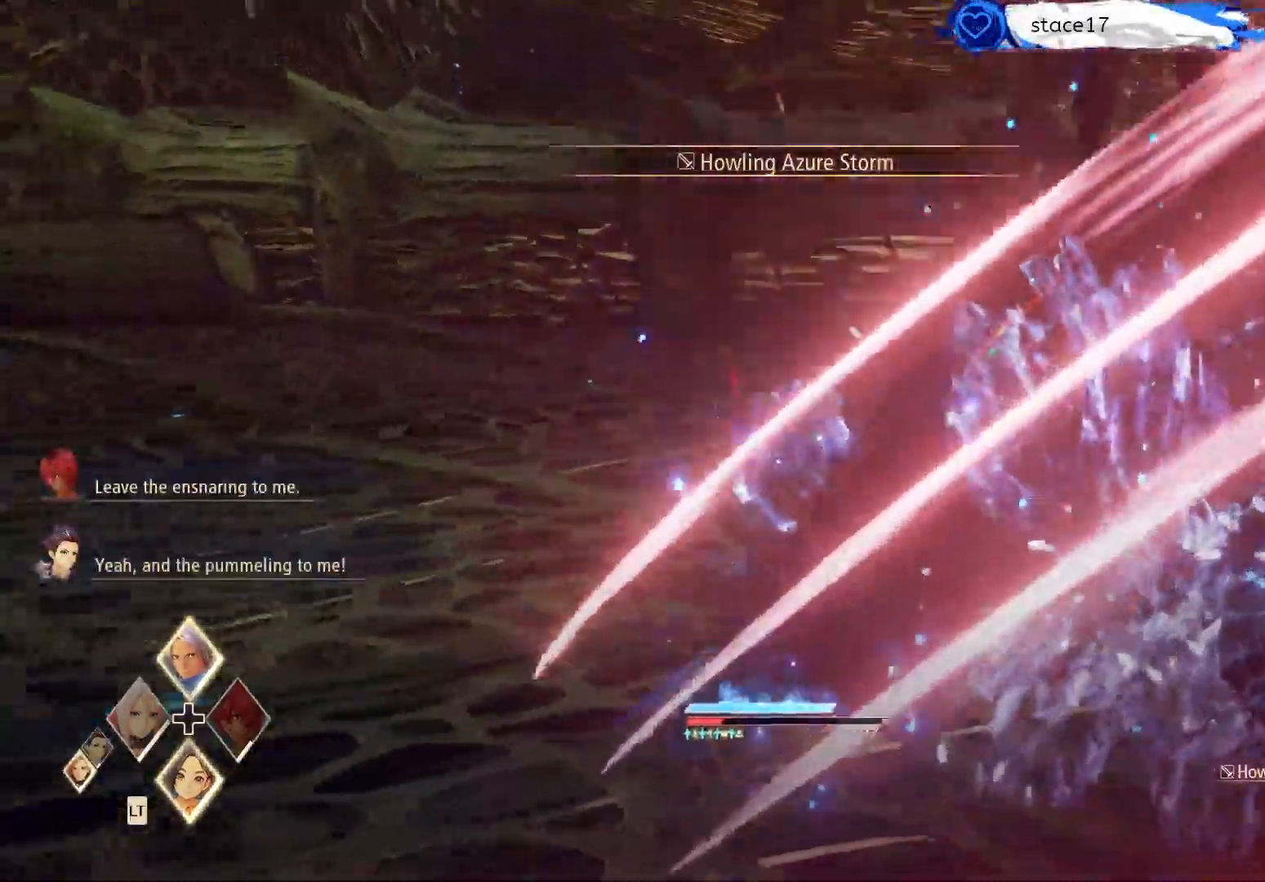
{"buttons": ["R1"], "left_stick": "center", "right_stick": "center", "events": [[17, "R1", "down"], [117, "R1", "up"], [217, "R1", "down"], [317, "R1", "up"], [433, "R1", "down"]]}